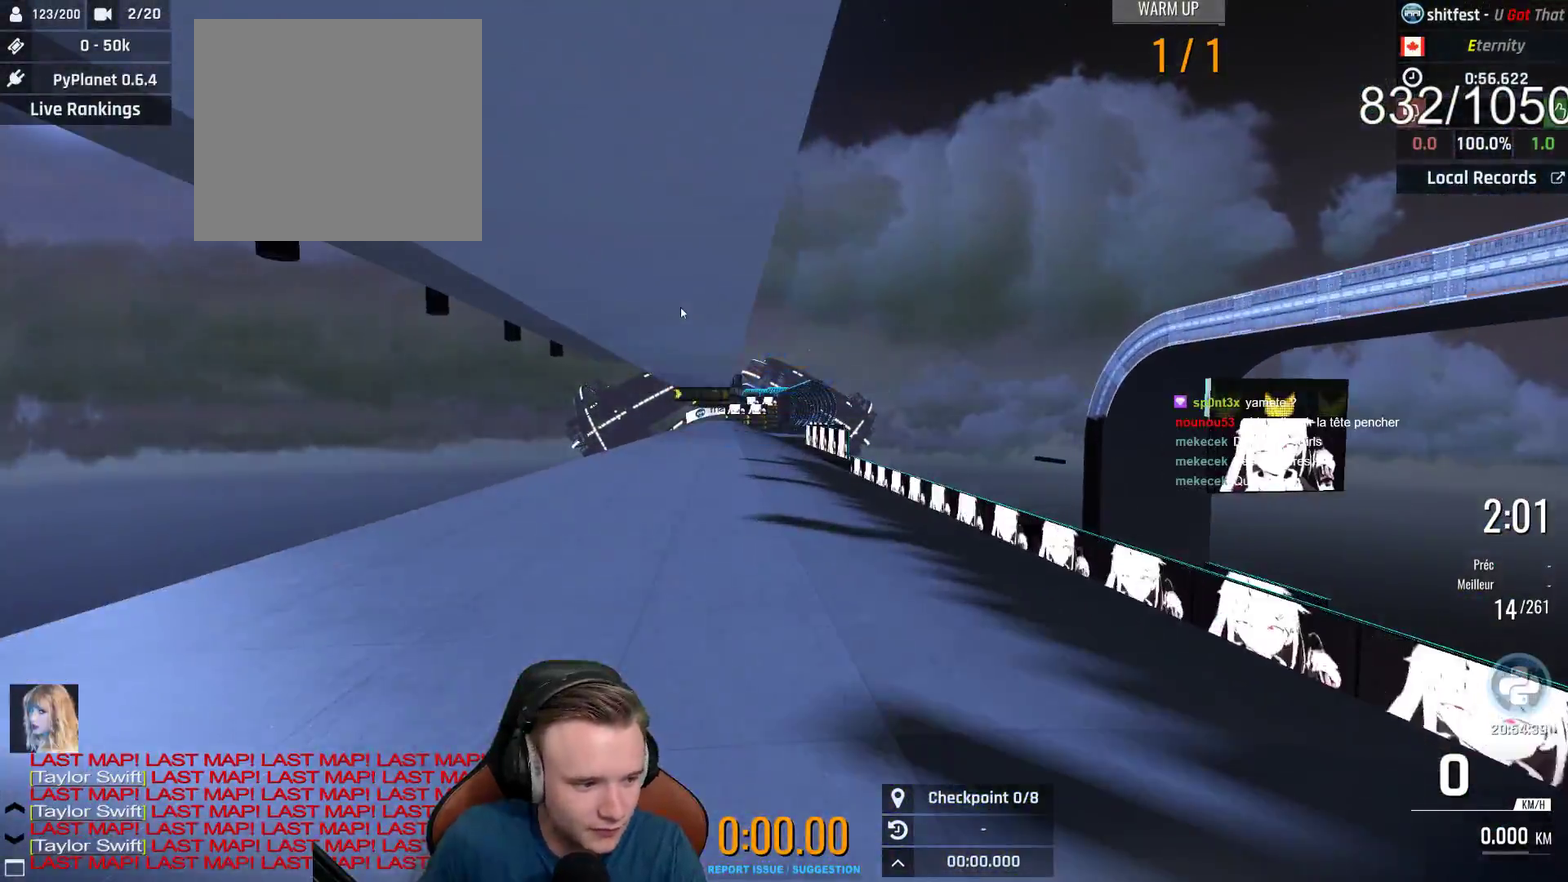
Gameplay with a controller (Xbox layout); each line is a JSON object with the inputs held at the frame after it. "events" lists button and stick changes between this image and that frame as [ms after this image, input, new state], when the widget could be followed in between.
{"buttons": ["A", "B"], "left_stick": "center", "right_stick": "center", "events": [[233, "A", "down"], [417, "B", "down"]]}
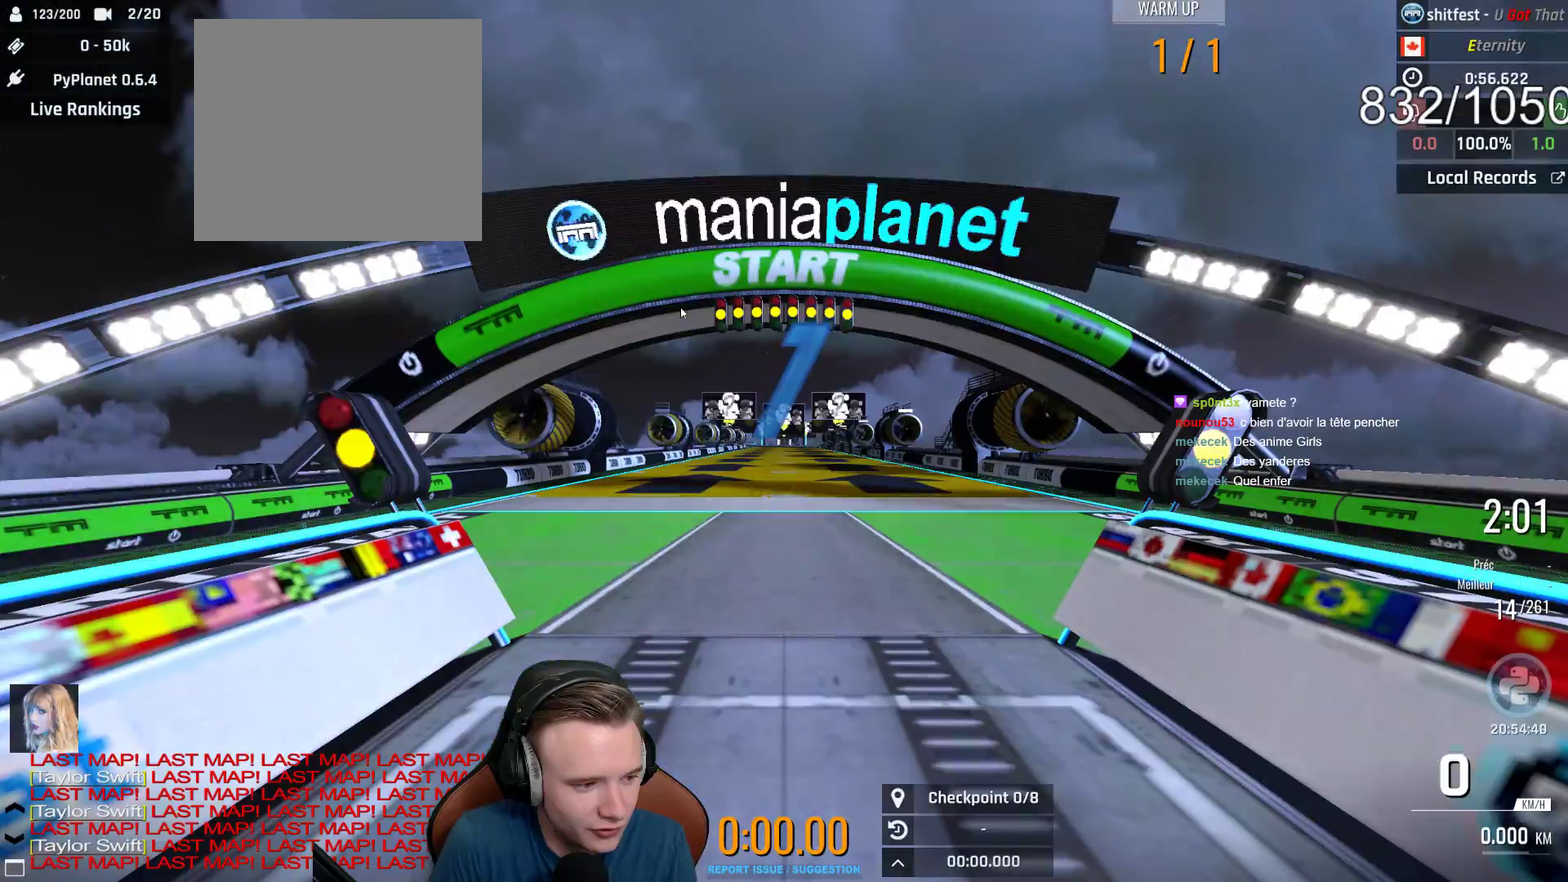
{"buttons": ["A"], "left_stick": "center", "right_stick": "center", "events": [[100, "B", "up"]]}
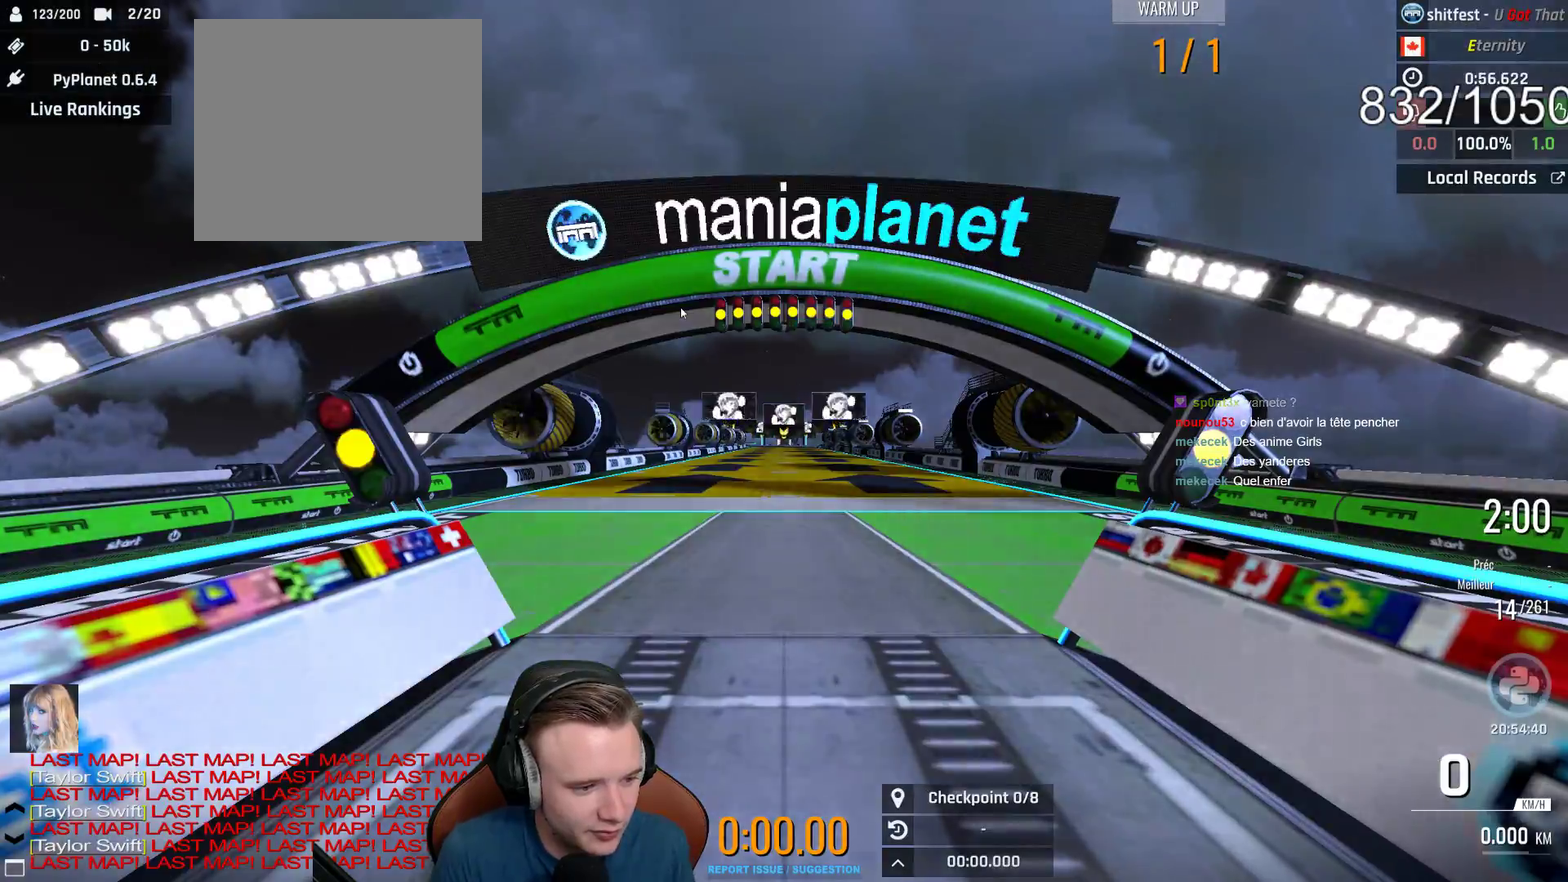
{"buttons": ["A"], "left_stick": "center", "right_stick": "center", "events": []}
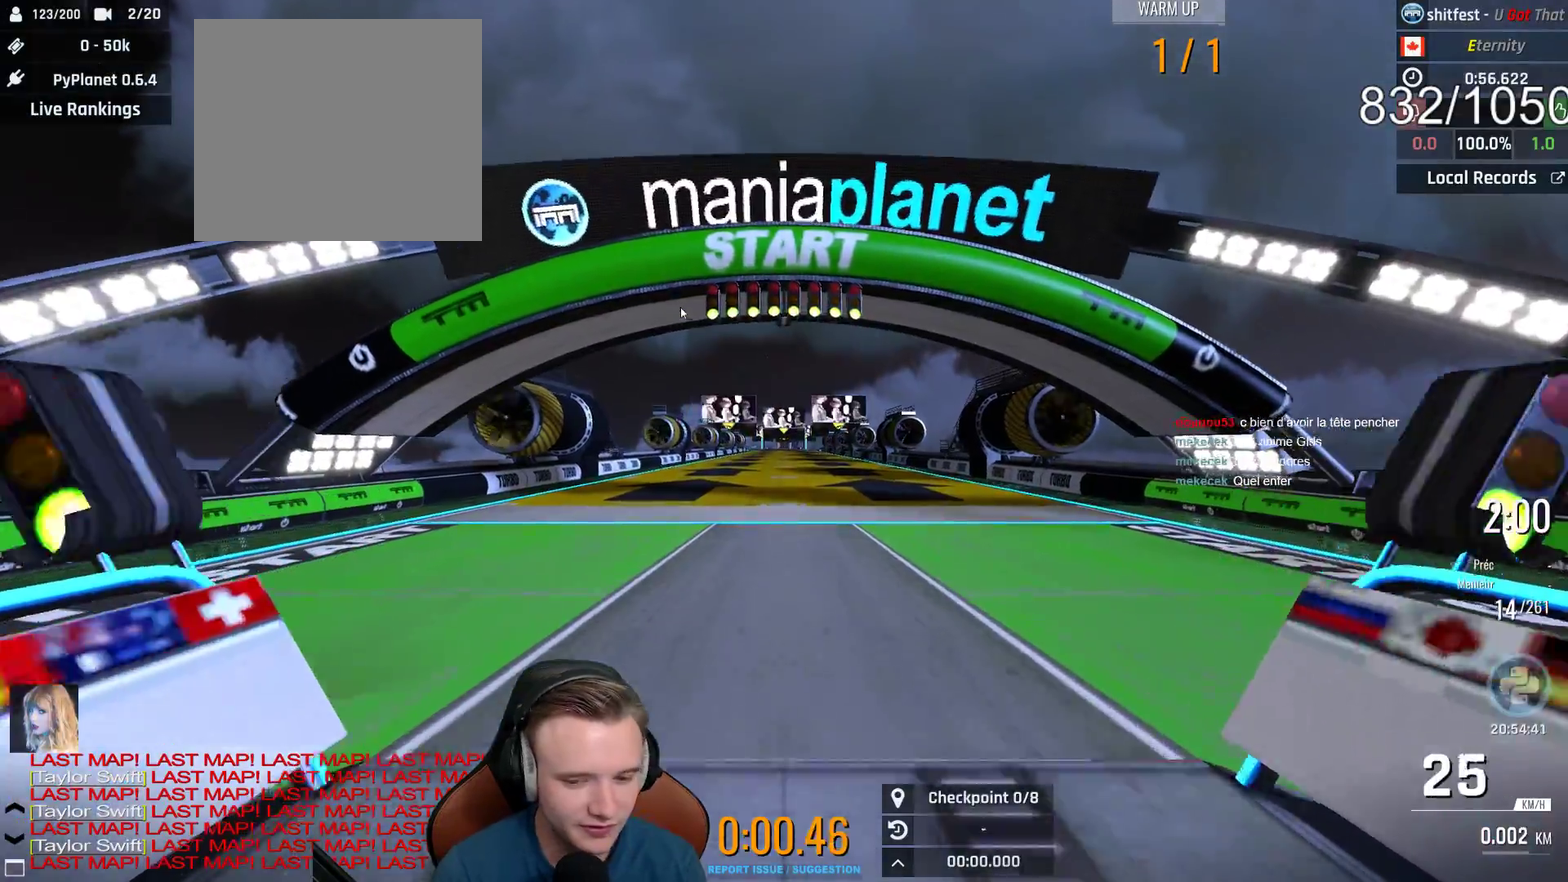
{"buttons": ["A"], "left_stick": "center", "right_stick": "center", "events": []}
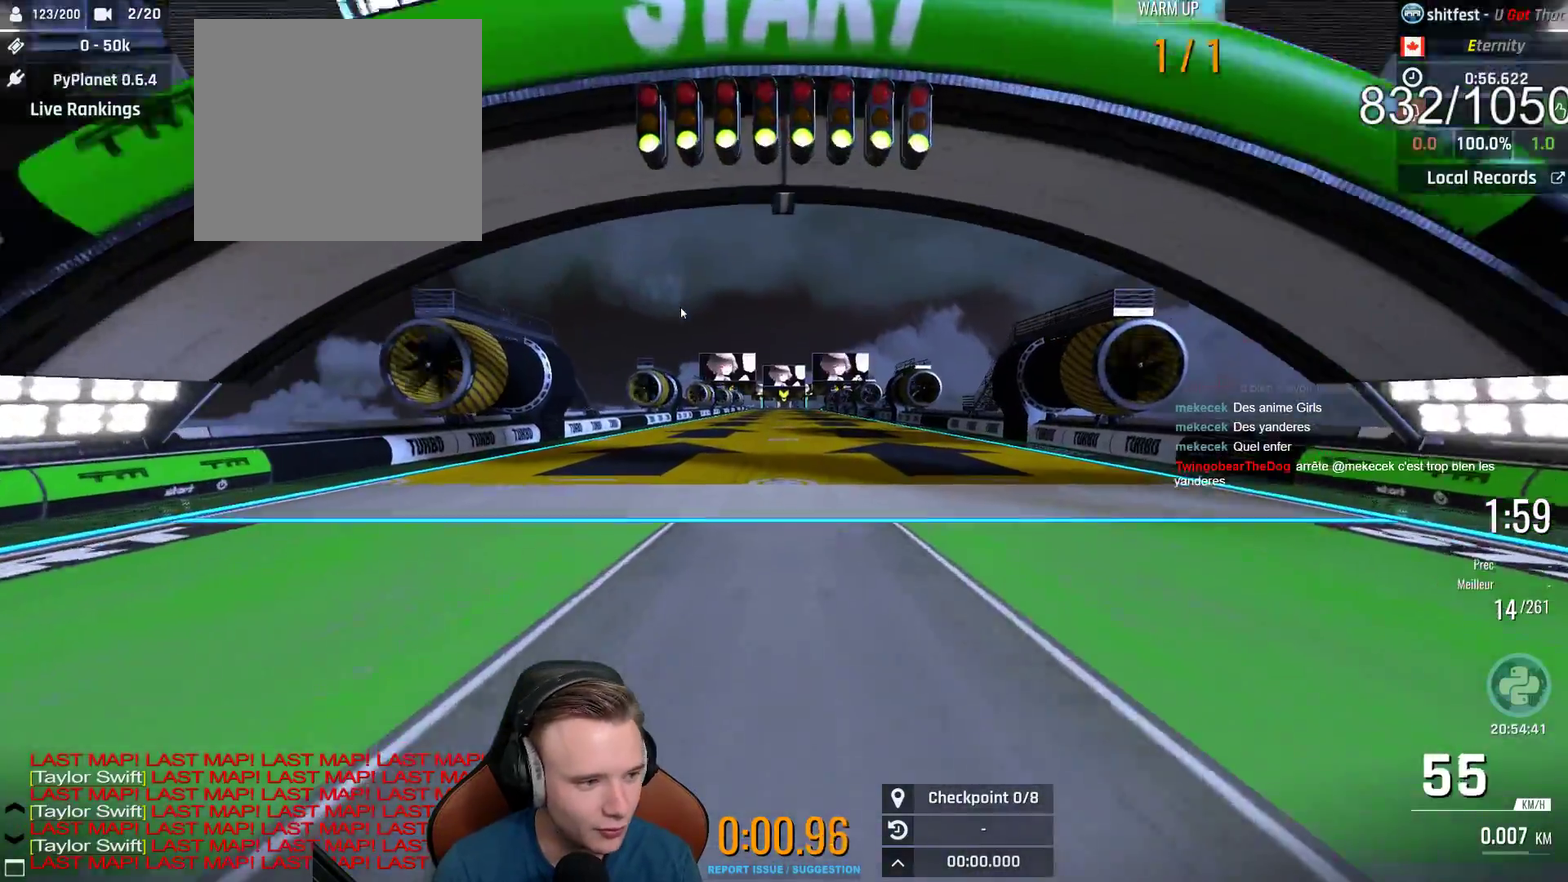
{"buttons": ["A"], "left_stick": "center", "right_stick": "center", "events": [[283, "X", "down"], [400, "X", "up"]]}
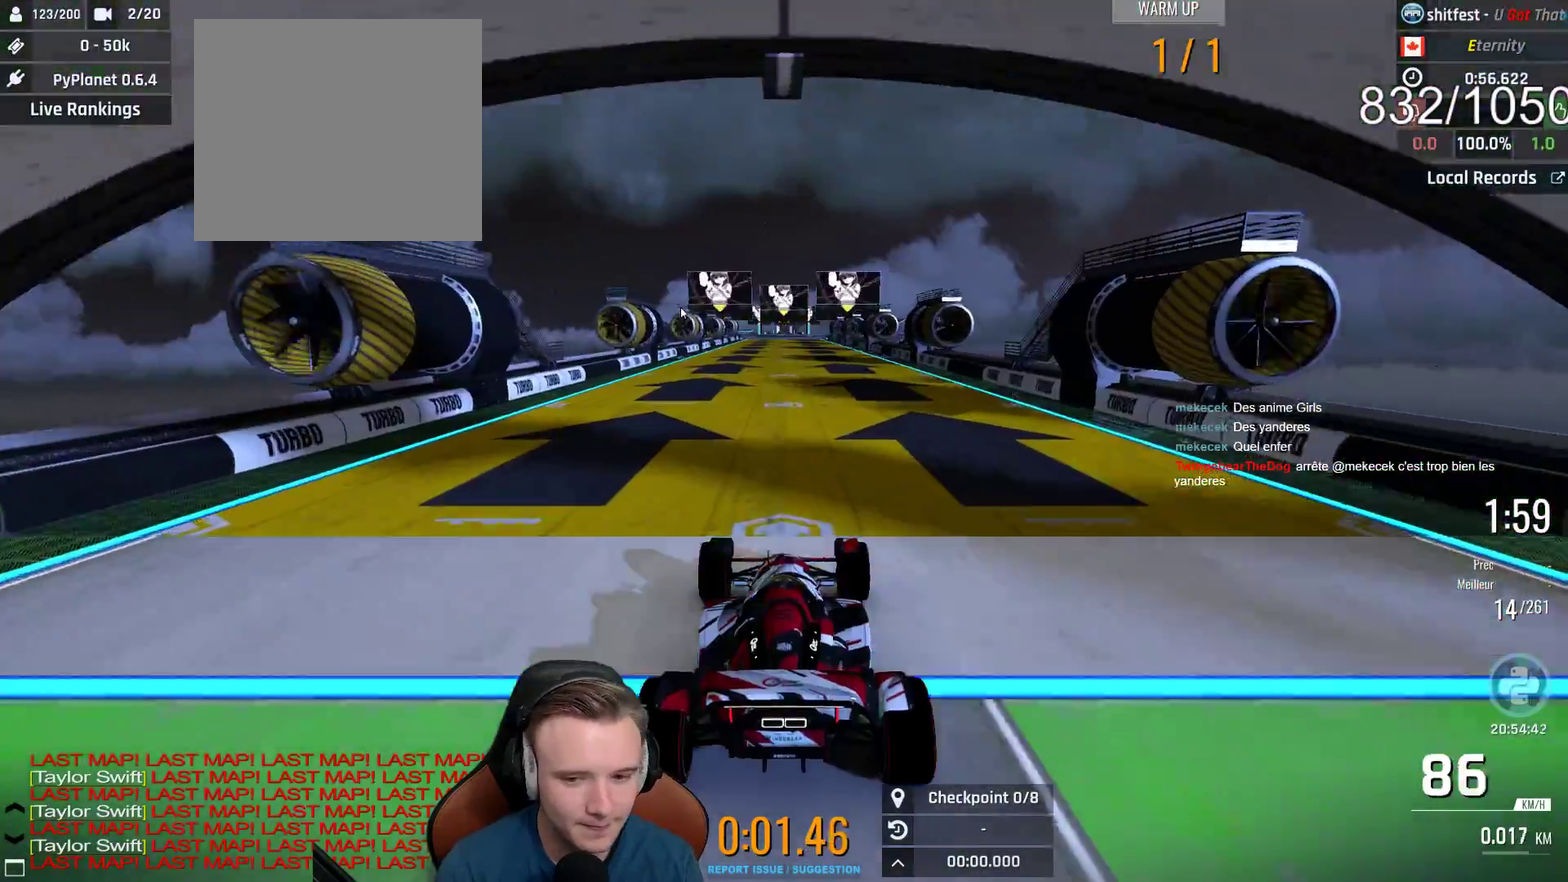
{"buttons": ["A"], "left_stick": "center", "right_stick": "center", "events": []}
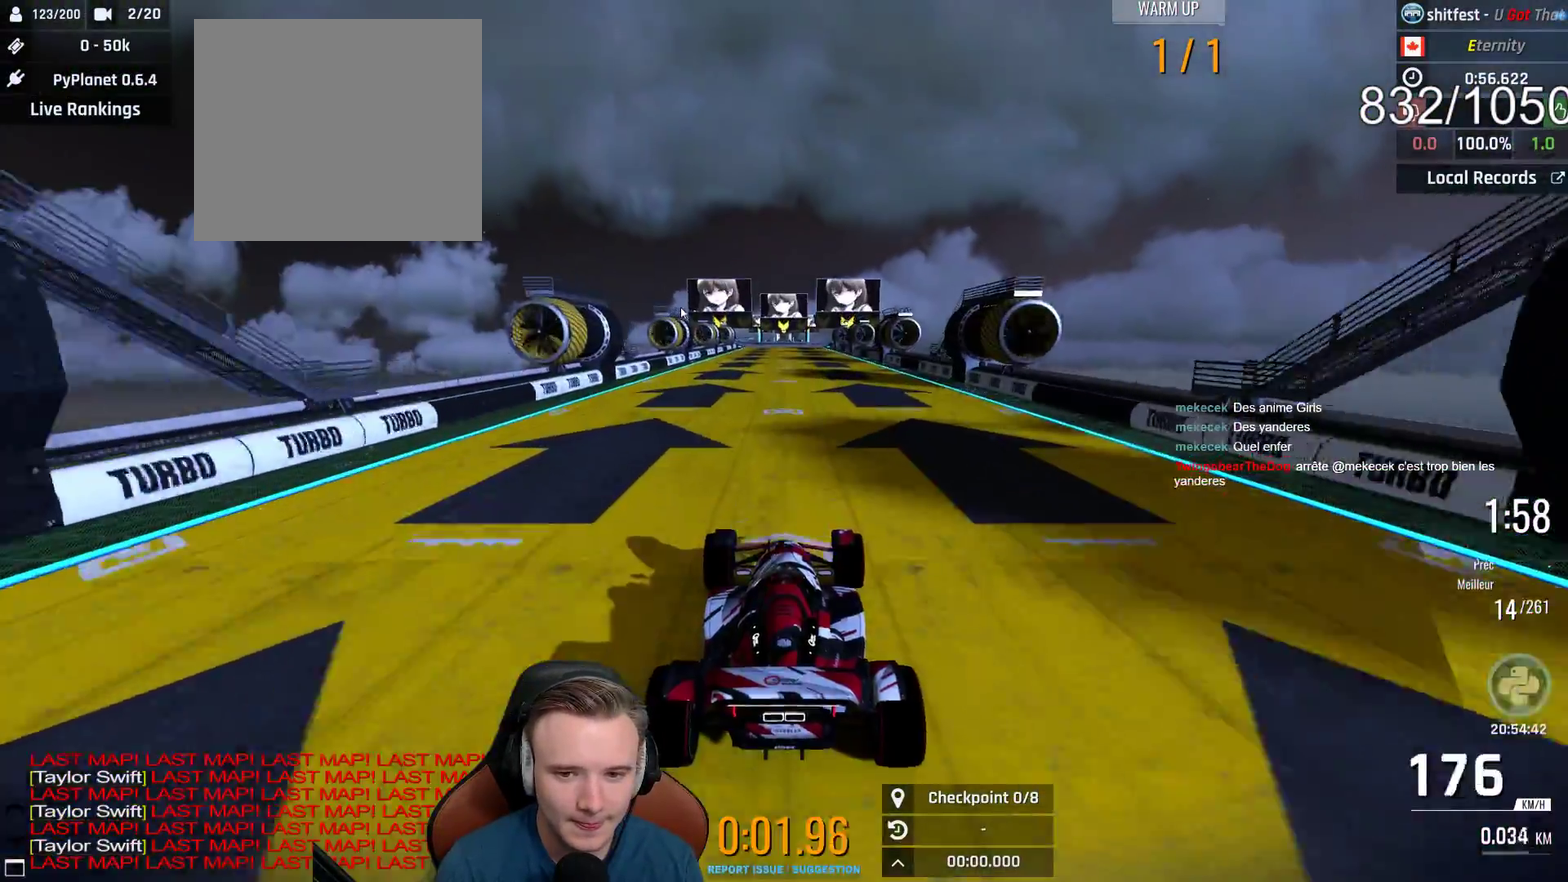
{"buttons": ["A"], "left_stick": "center", "right_stick": "center", "events": []}
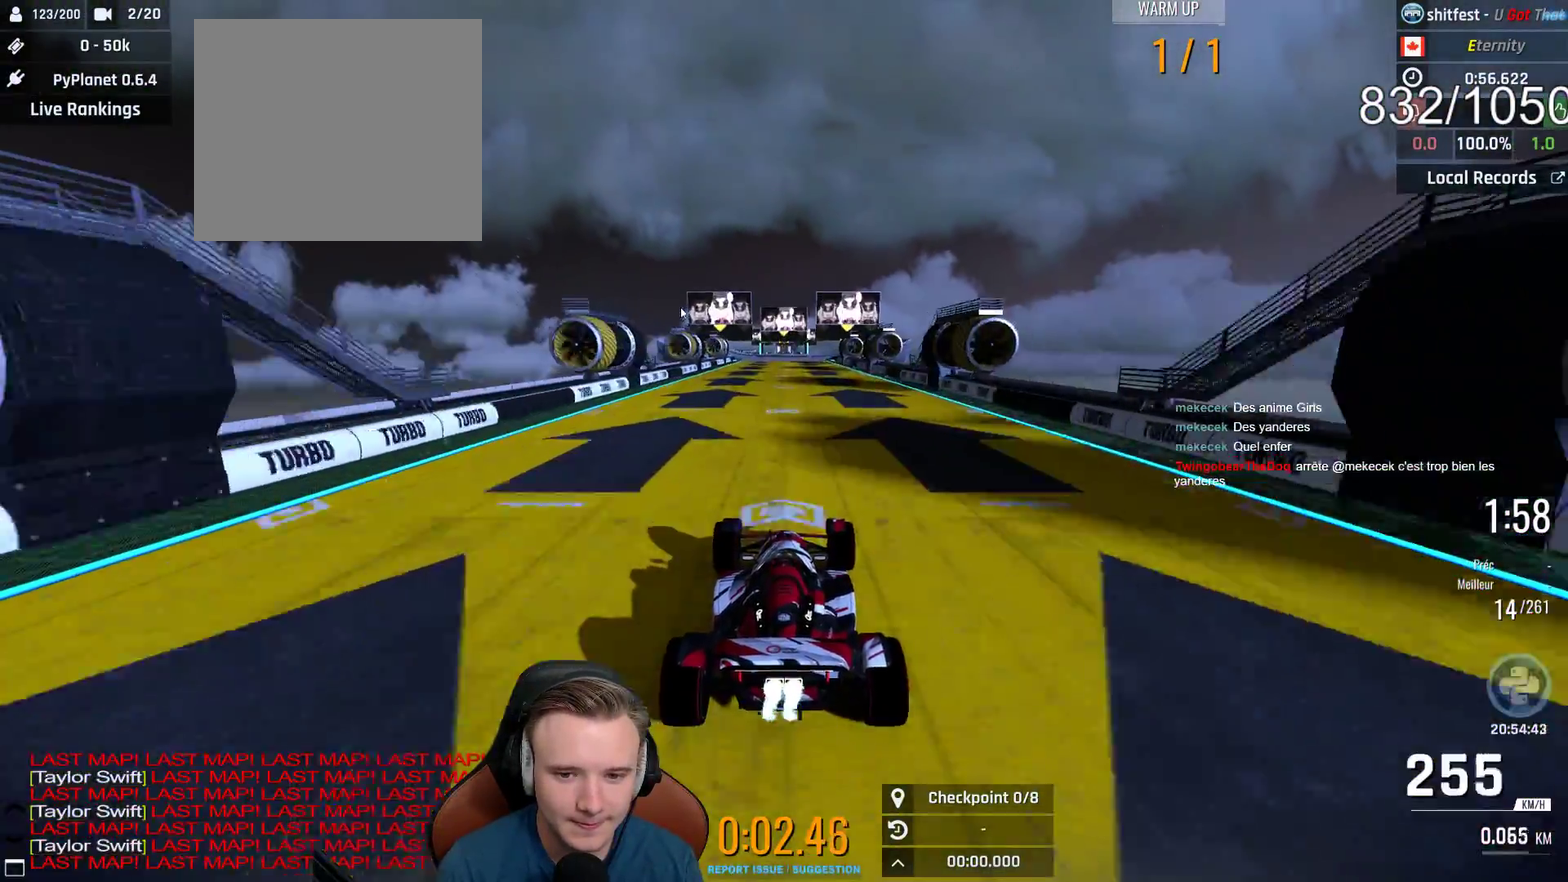
{"buttons": ["A"], "left_stick": "center", "right_stick": "center", "events": []}
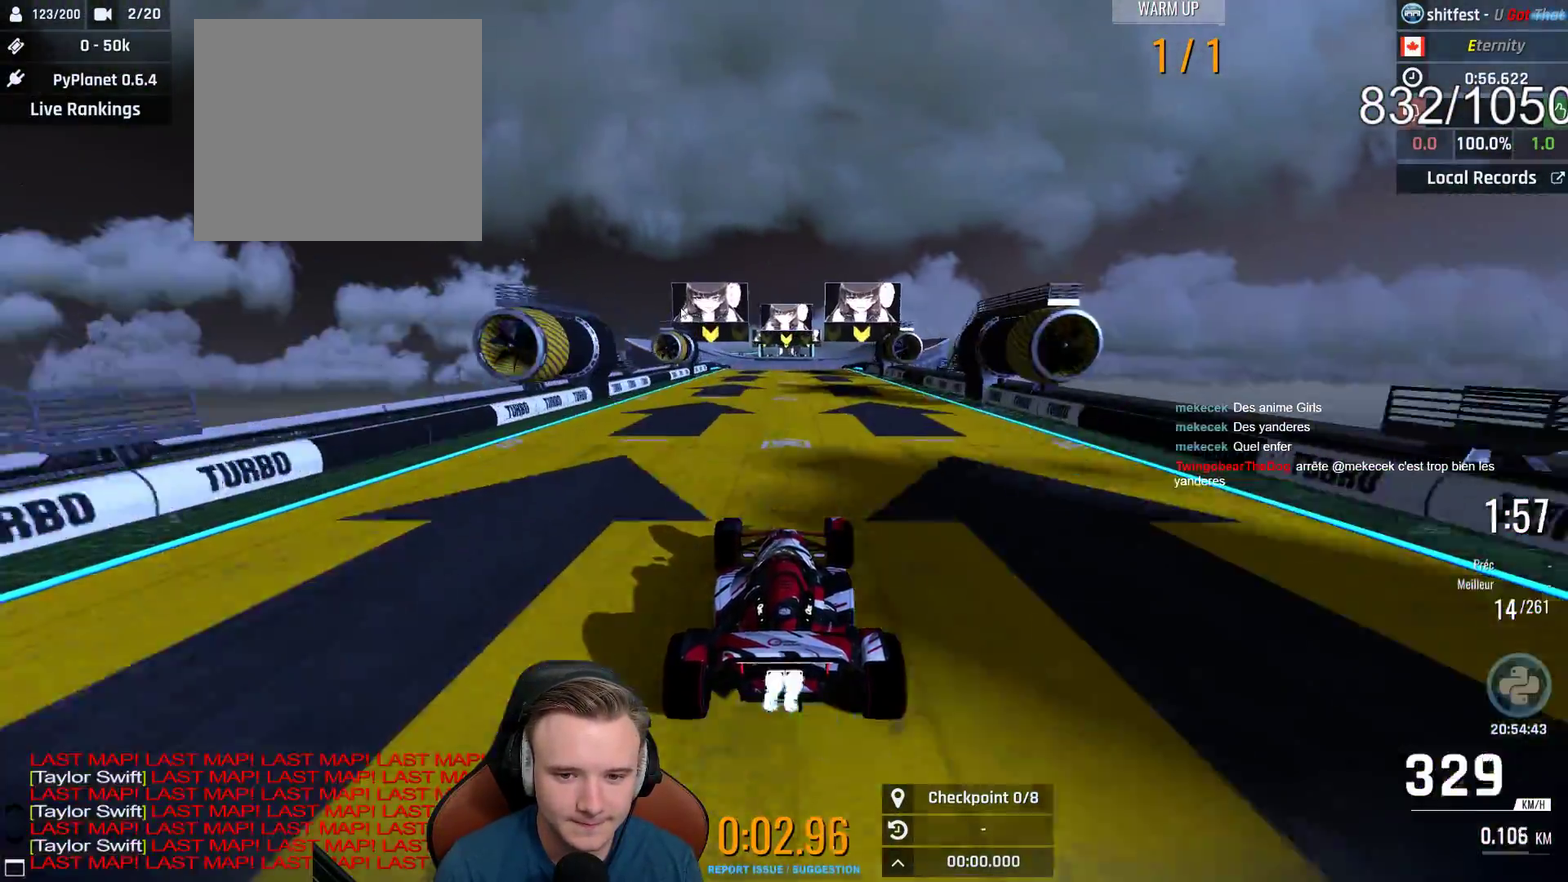
{"buttons": ["A"], "left_stick": "right", "right_stick": "center", "events": [[217, "left_stick", "left"], [383, "left_stick", "center"], [483, "left_stick", "right"]]}
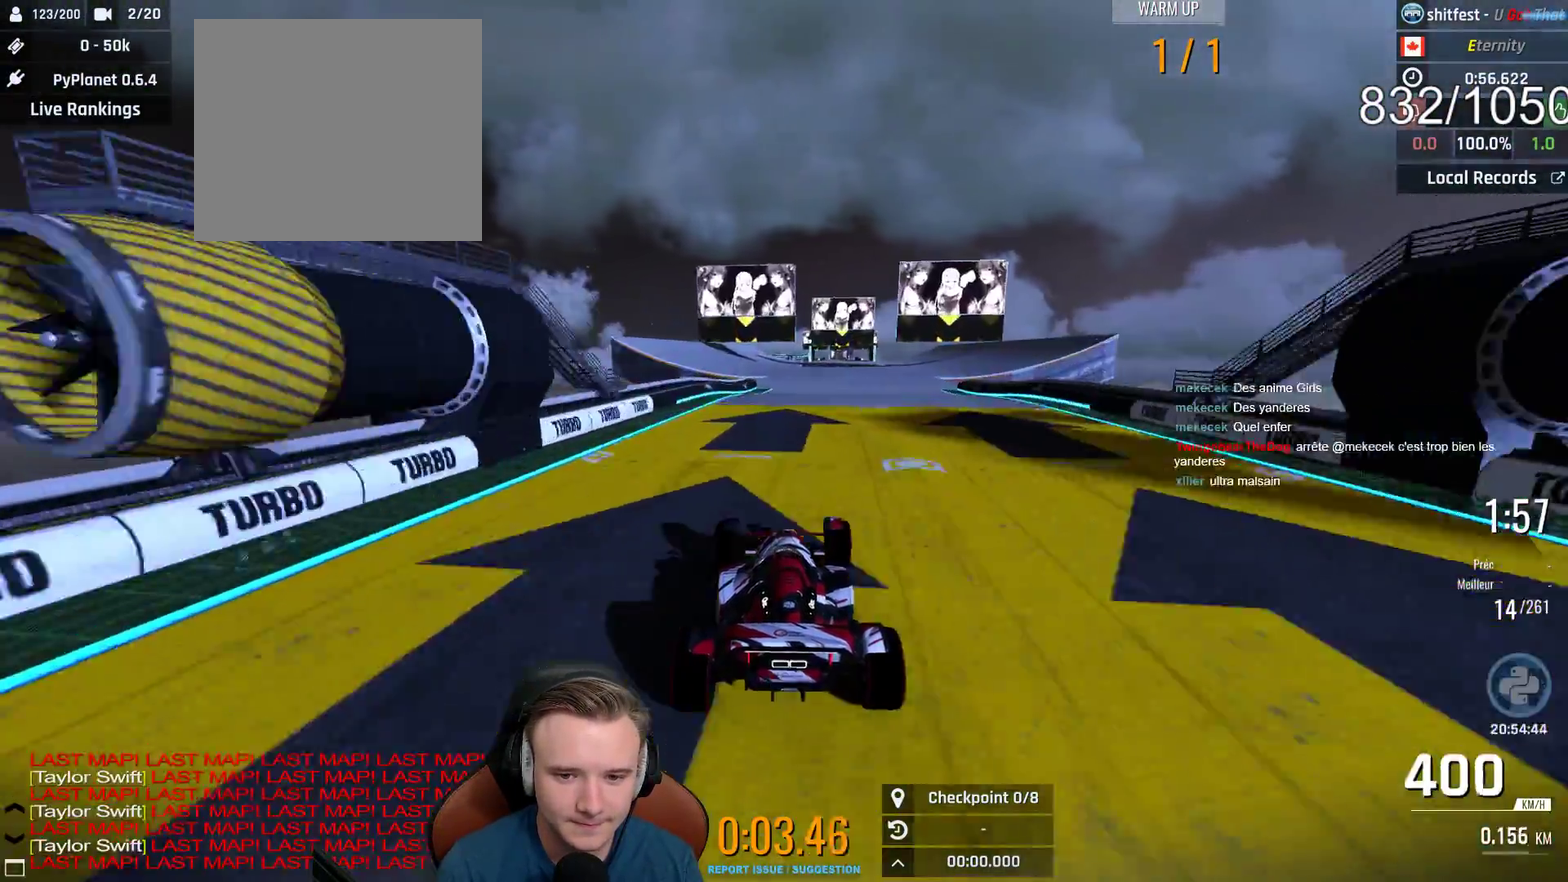
{"buttons": ["A"], "left_stick": "center", "right_stick": "center", "events": [[83, "left_stick", "center"]]}
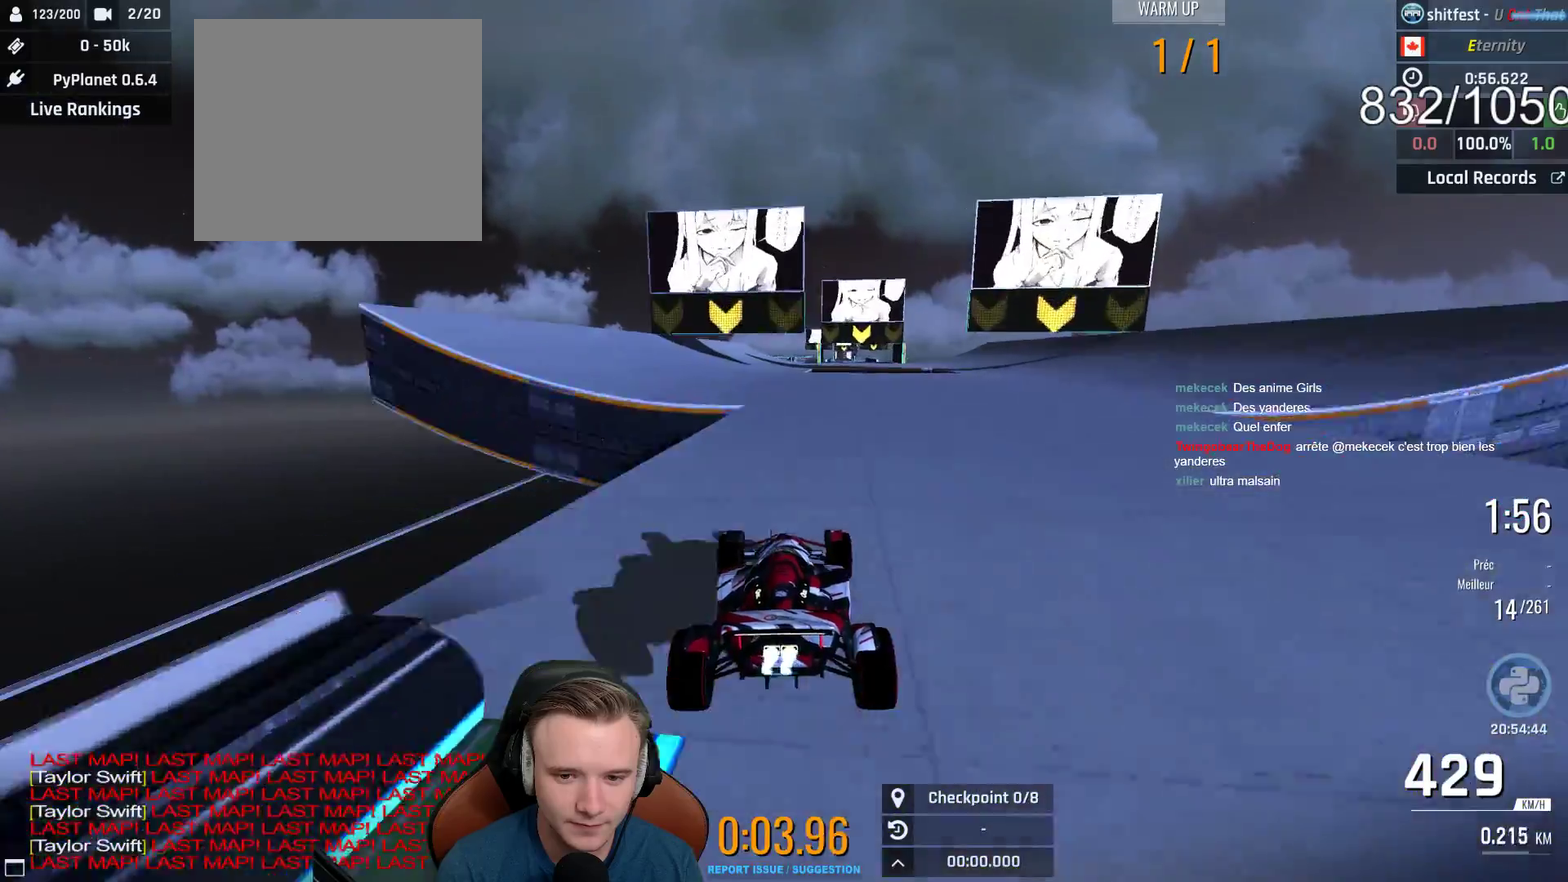
{"buttons": ["A"], "left_stick": "center", "right_stick": "center", "events": []}
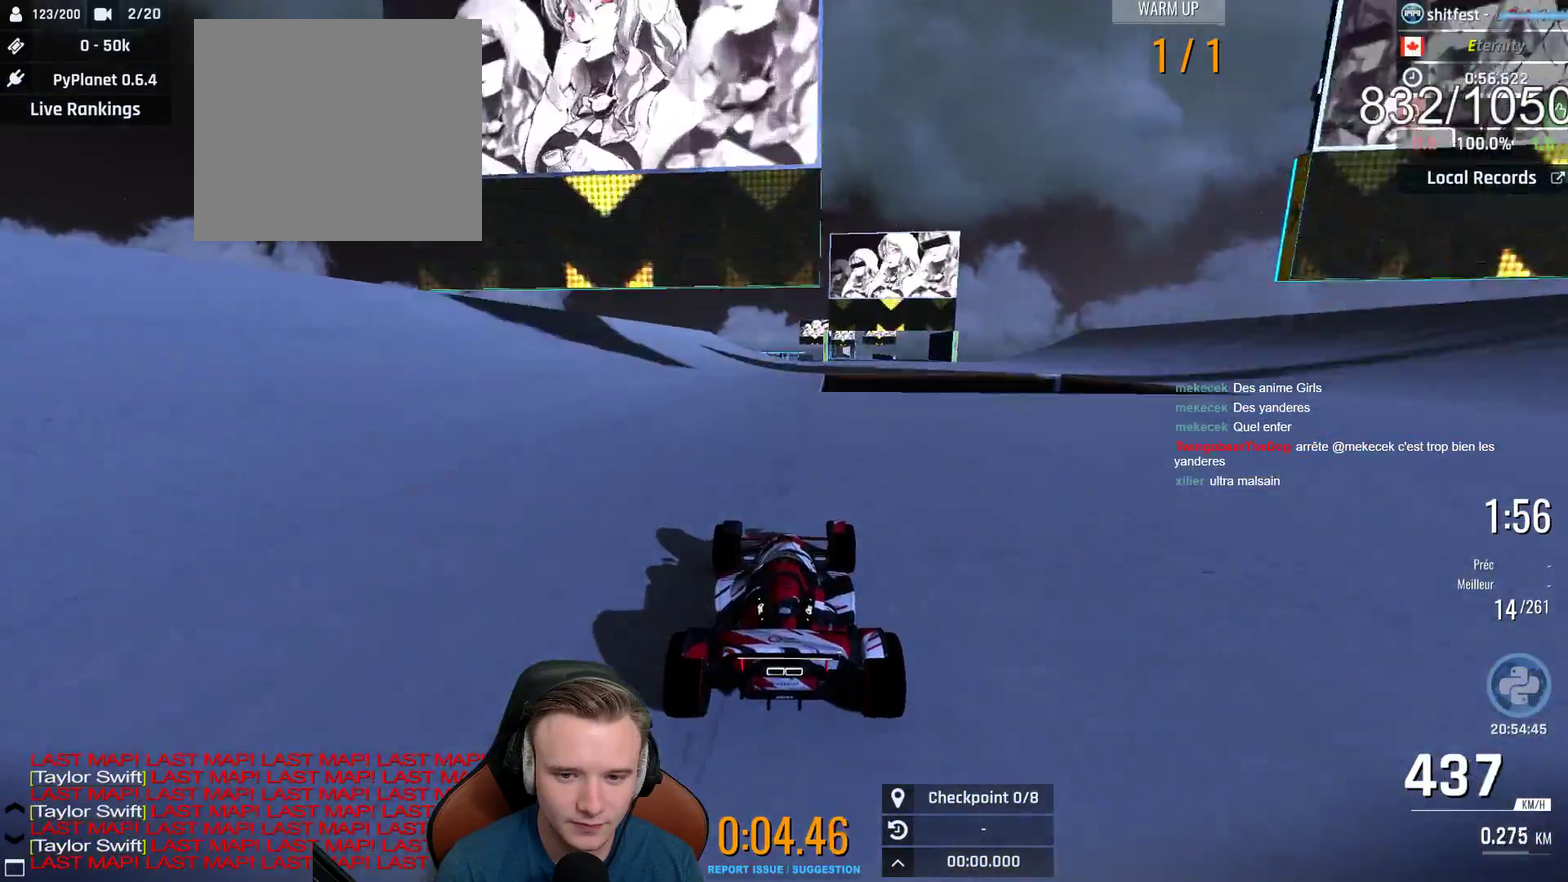
{"buttons": ["A"], "left_stick": "center", "right_stick": "center", "events": [[217, "left_stick", "right"], [500, "left_stick", "center"]]}
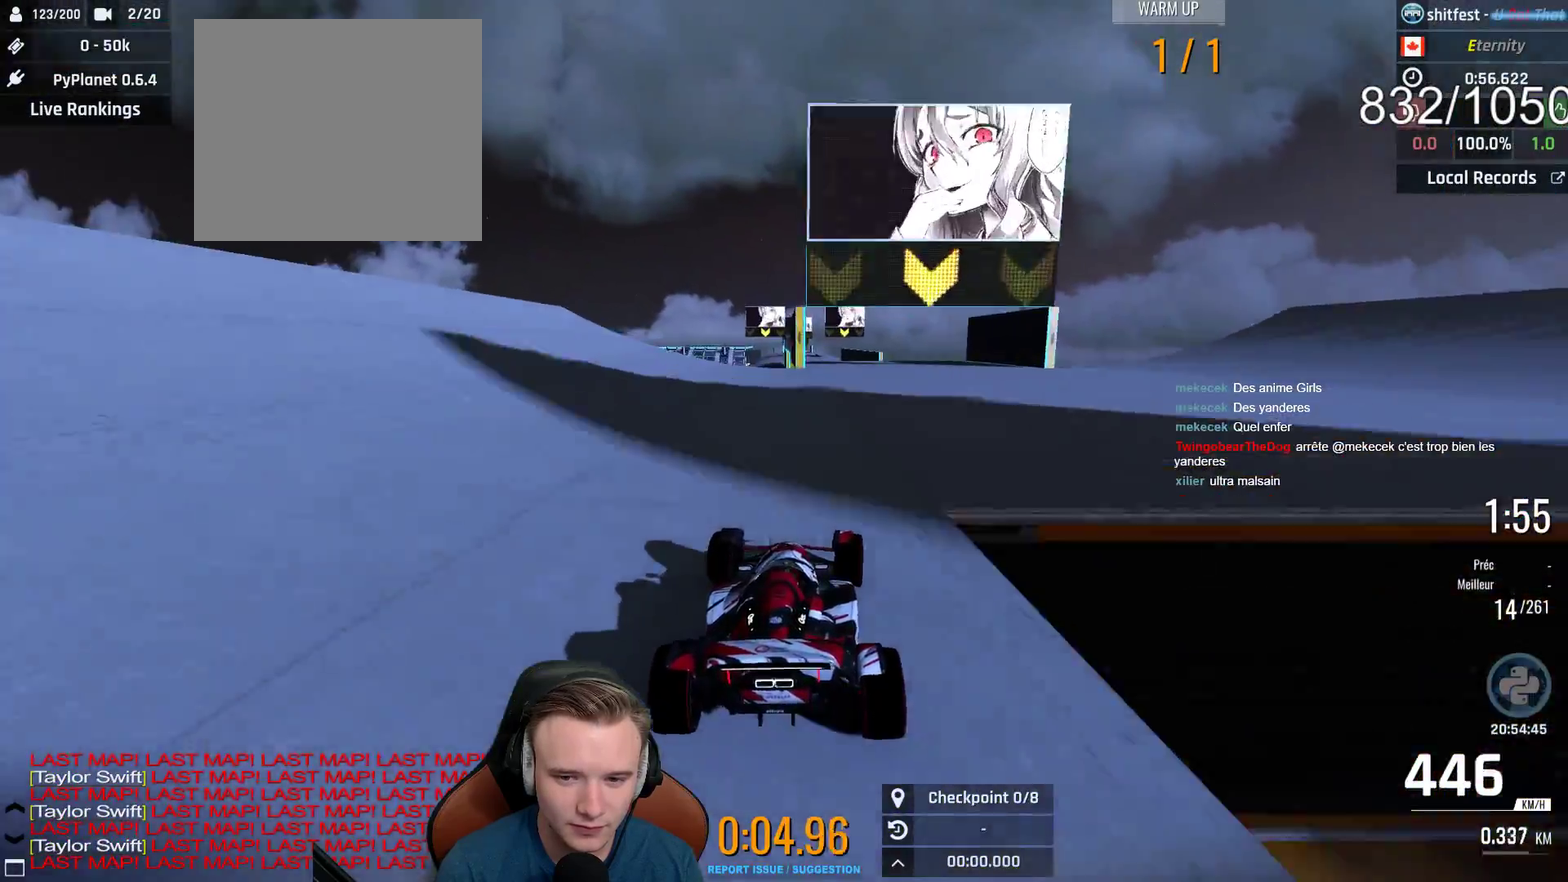
{"buttons": ["A"], "left_stick": "center", "right_stick": "center", "events": [[183, "left_stick", "left"], [300, "left_stick", "center"]]}
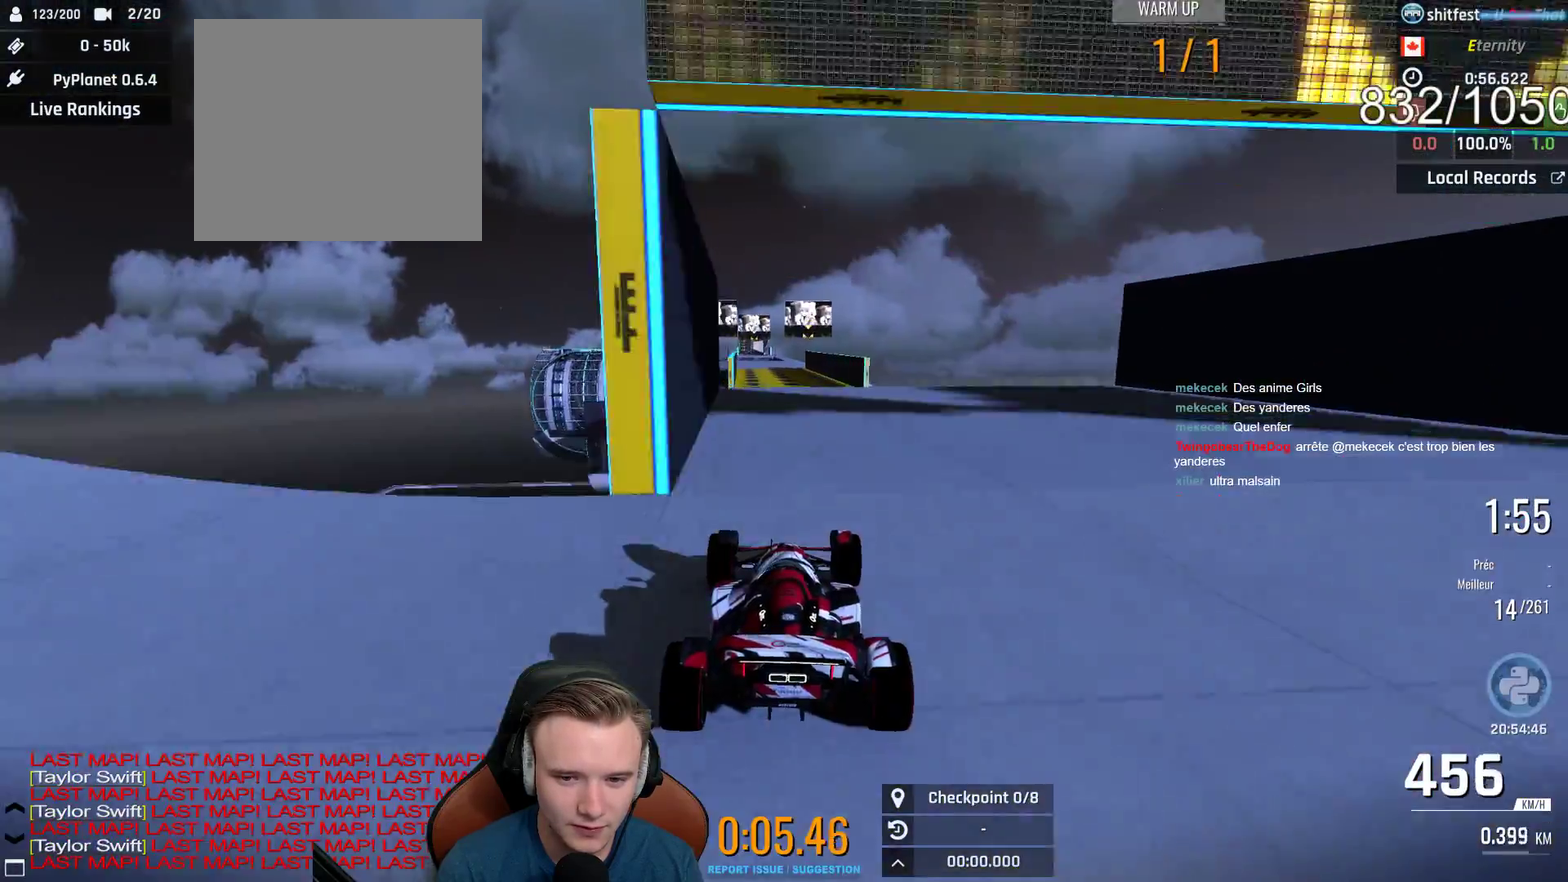
{"buttons": ["A"], "left_stick": "right", "right_stick": "center", "events": [[450, "left_stick", "right"]]}
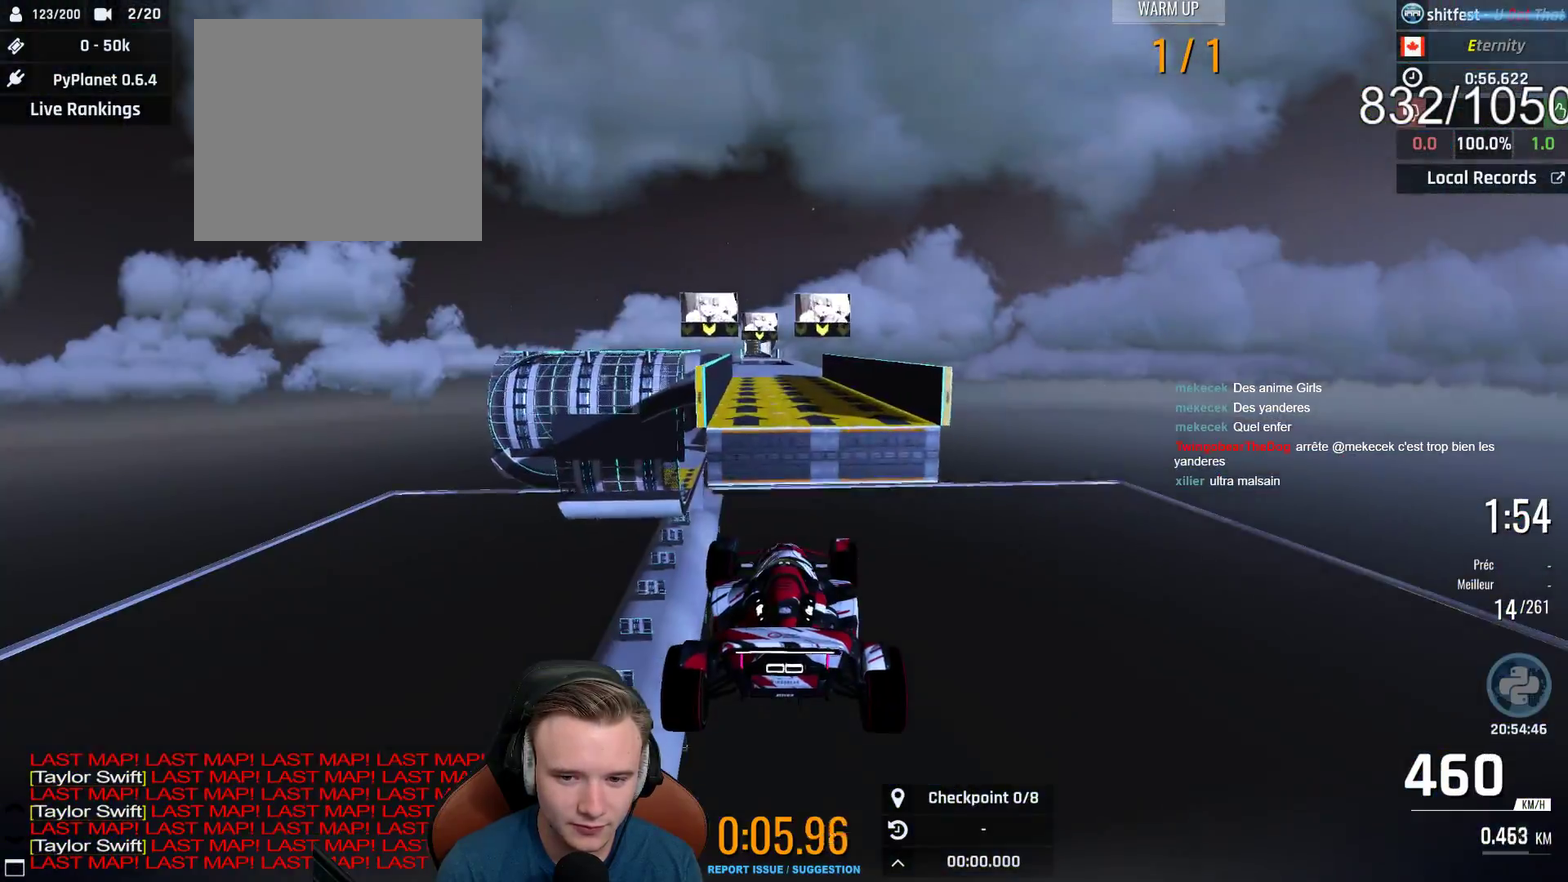
{"buttons": ["A"], "left_stick": "right", "right_stick": "center", "events": [[383, "left_stick", "center"], [500, "left_stick", "right"]]}
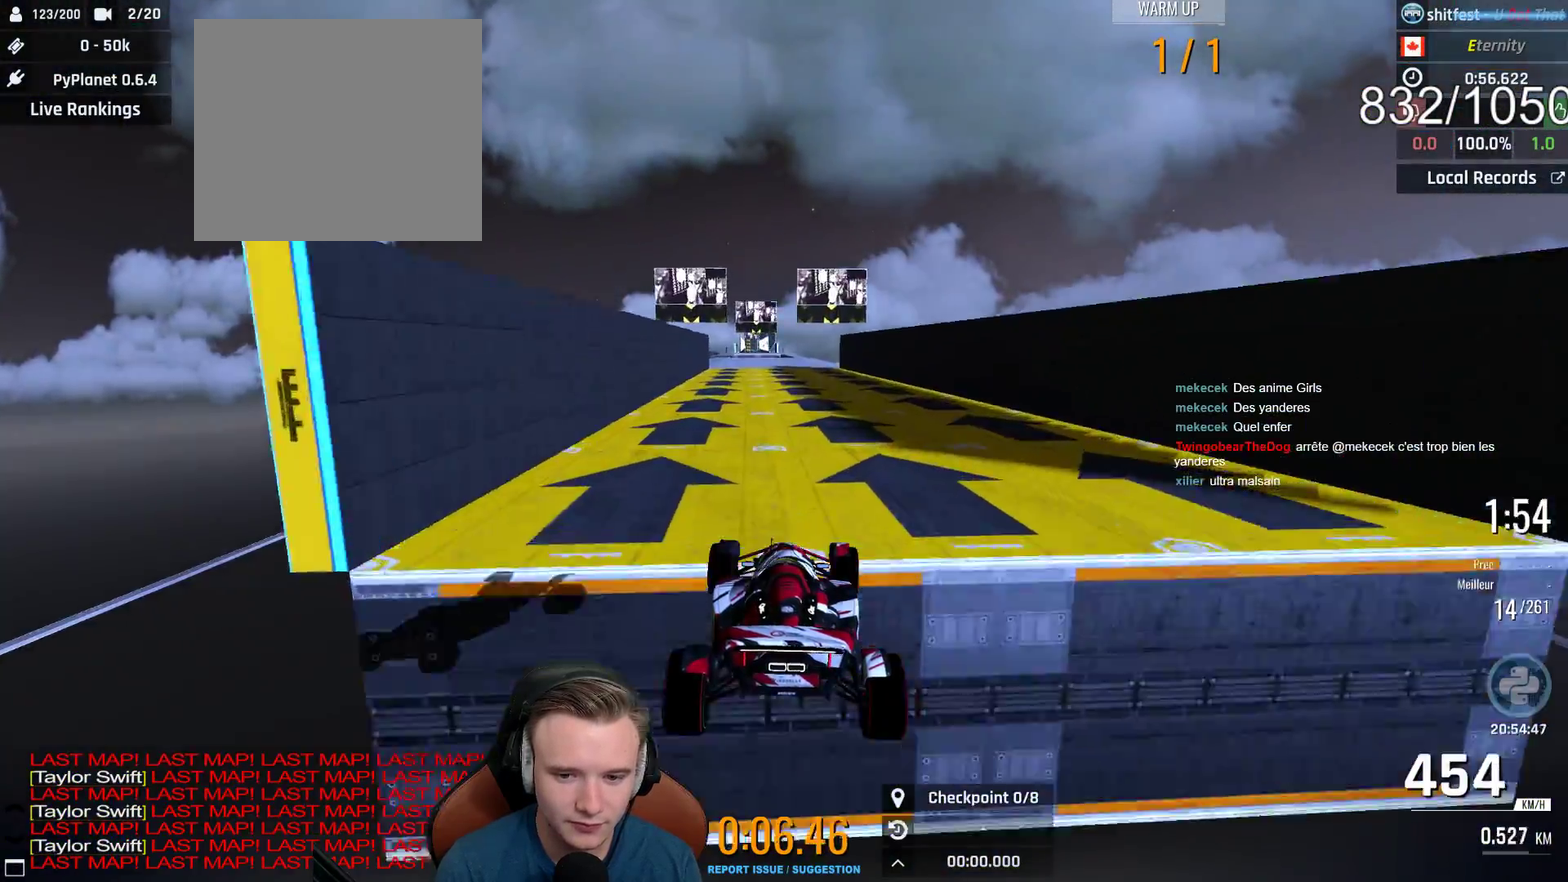
{"buttons": ["A"], "left_stick": "center", "right_stick": "center", "events": [[133, "left_stick", "center"], [317, "left_stick", "right"], [417, "left_stick", "center"]]}
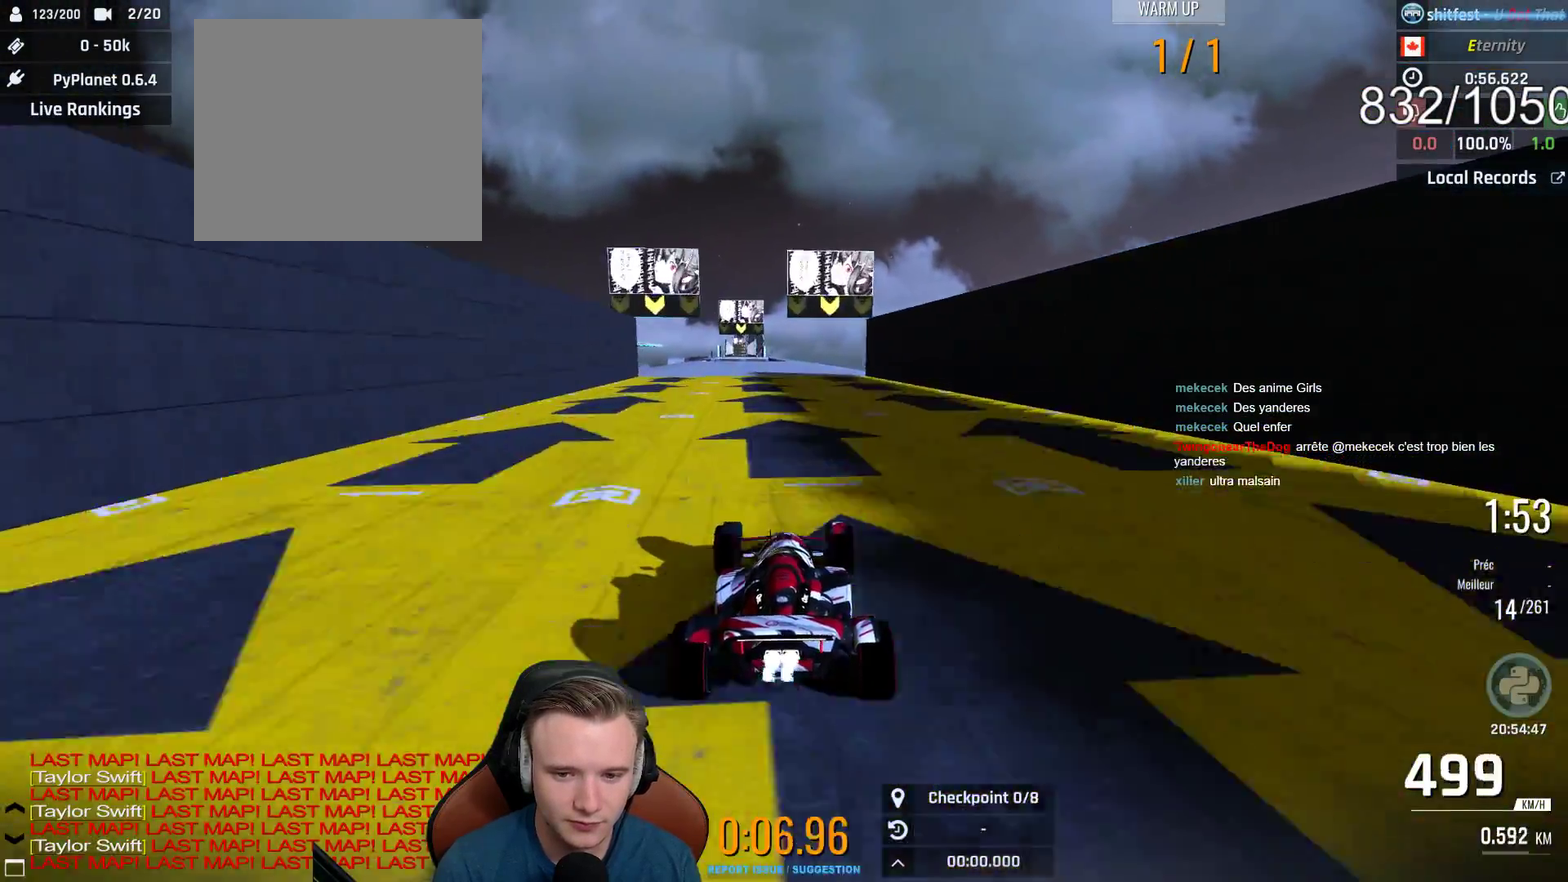
{"buttons": ["A"], "left_stick": "center", "right_stick": "center", "events": []}